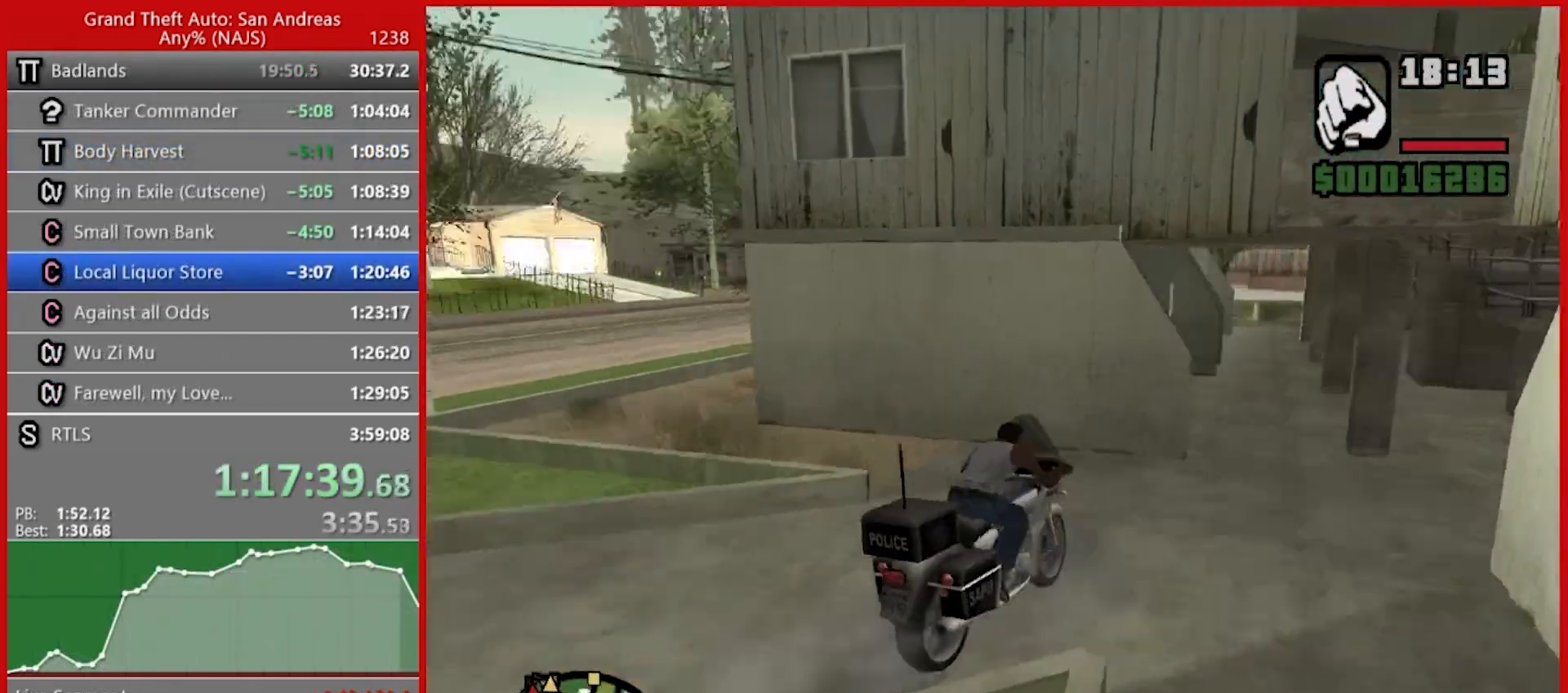
Gameplay with keyboard and mouse; each line is a JSON object with the keys and mouse buttons held at the frame after it. "events" lists presses ("down") and releases ("up") of "1", "2", "3", "4", "5", "6", "7", "8", "a", "alt", "b", "c", "caps_lock", "ctrl", "d", "e", "escape", "f", "f2", "f3", "g", "h", "n", "q", "r", "rbracket", "s", "shift", "space", "t", "tab", "tilde", "v", "w", "x", "y", "z", "mouse_left", "mouse_right", "mouse_mb4", "mouse_mb5", "mouse_wheel_up" and "mouse_wheel_down" between this image and that frame as [ms after this image, input, new state], when the widget could be followed in between. "mouse_left", "mouse_right", "mouse_mb4", "mouse_mb5", "mouse_wheel_up", "mouse_wheel_down" = the "left", "right", "mb4", "mb5", "wheel_up", "wheel_down" buttons of the "mouse" list. No other keys are recorded. Not read: mouse_move.
{"keys": ["tab"], "mouse": [], "events": []}
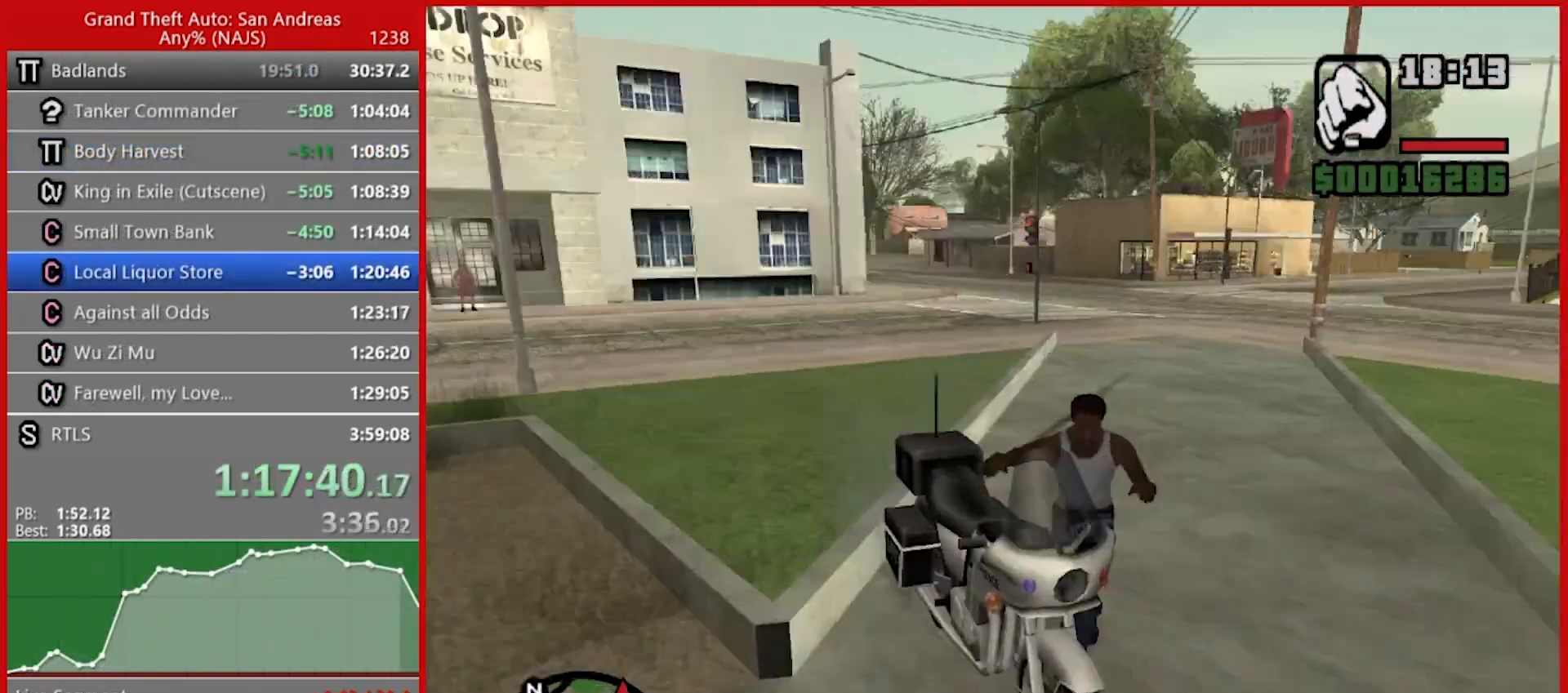
{"keys": ["s"], "mouse": [], "events": [[440, "s", "down"], [480, "tab", "up"]]}
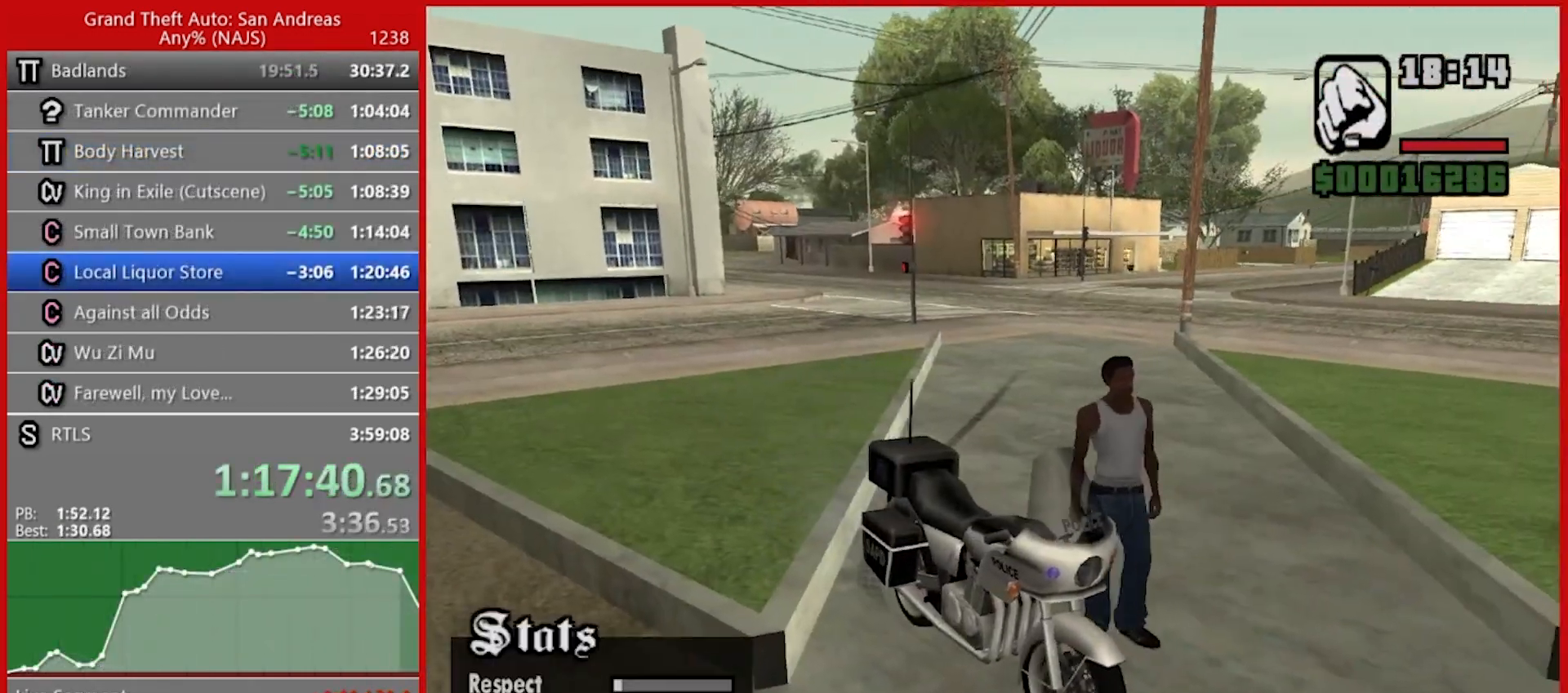
{"keys": ["s"], "mouse": [], "events": []}
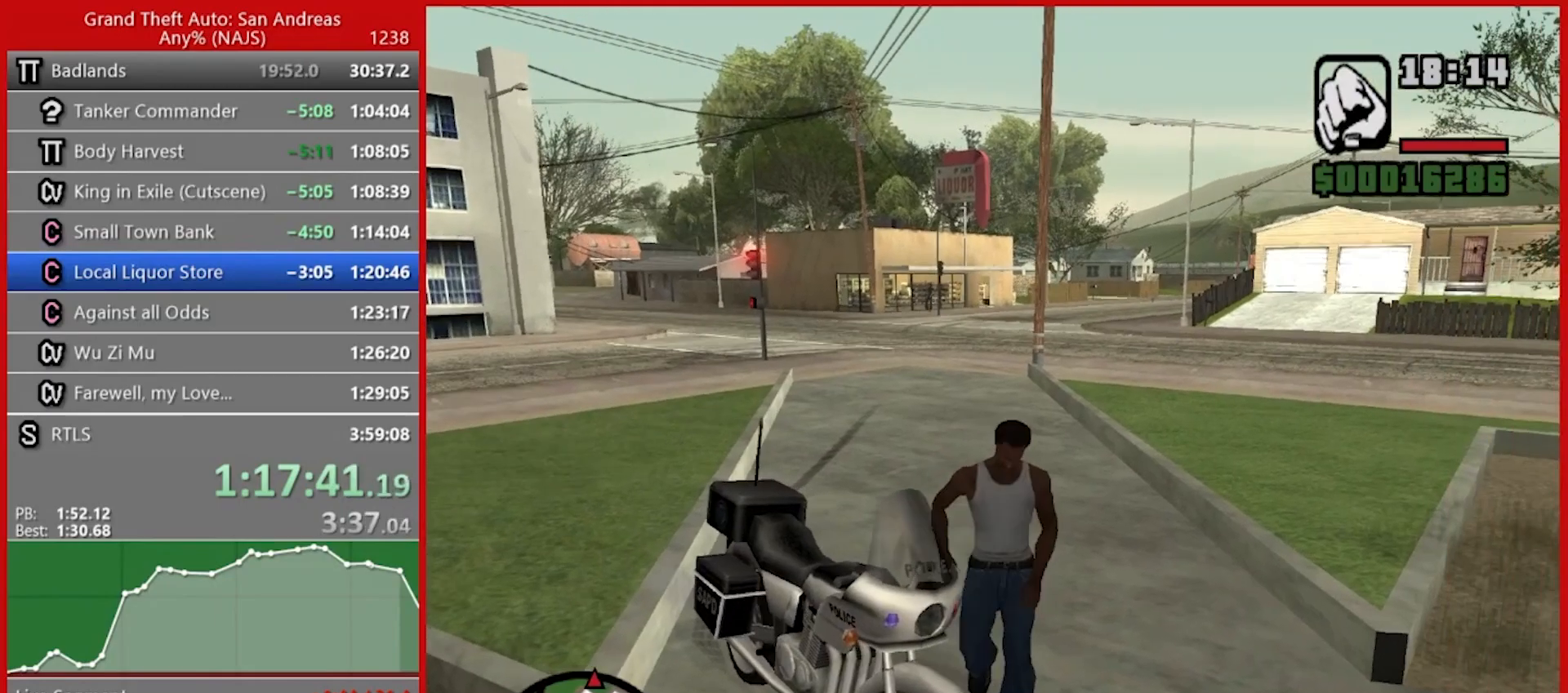
{"keys": ["s"], "mouse": [], "events": []}
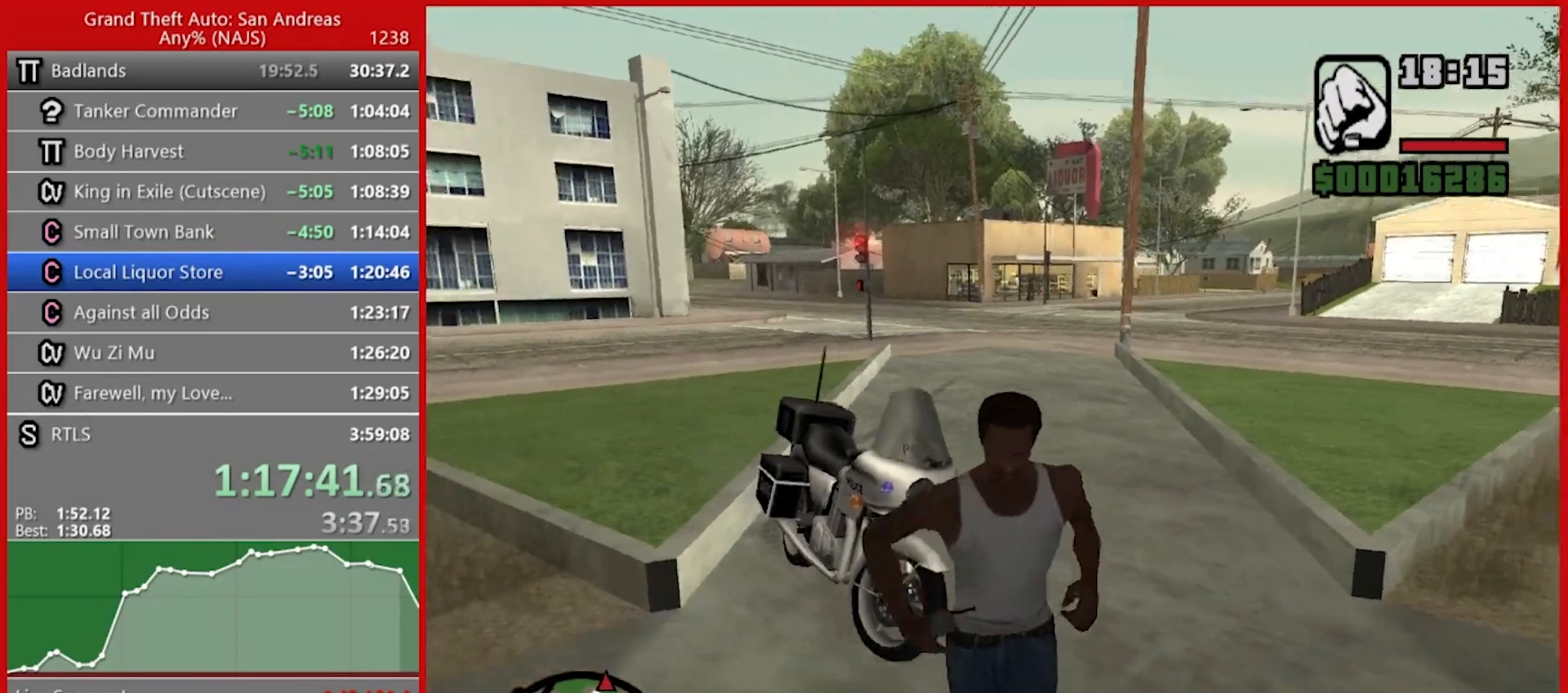
{"keys": ["r", "s", "space"], "mouse": [], "events": [[240, "space", "down"], [340, "r", "down"]]}
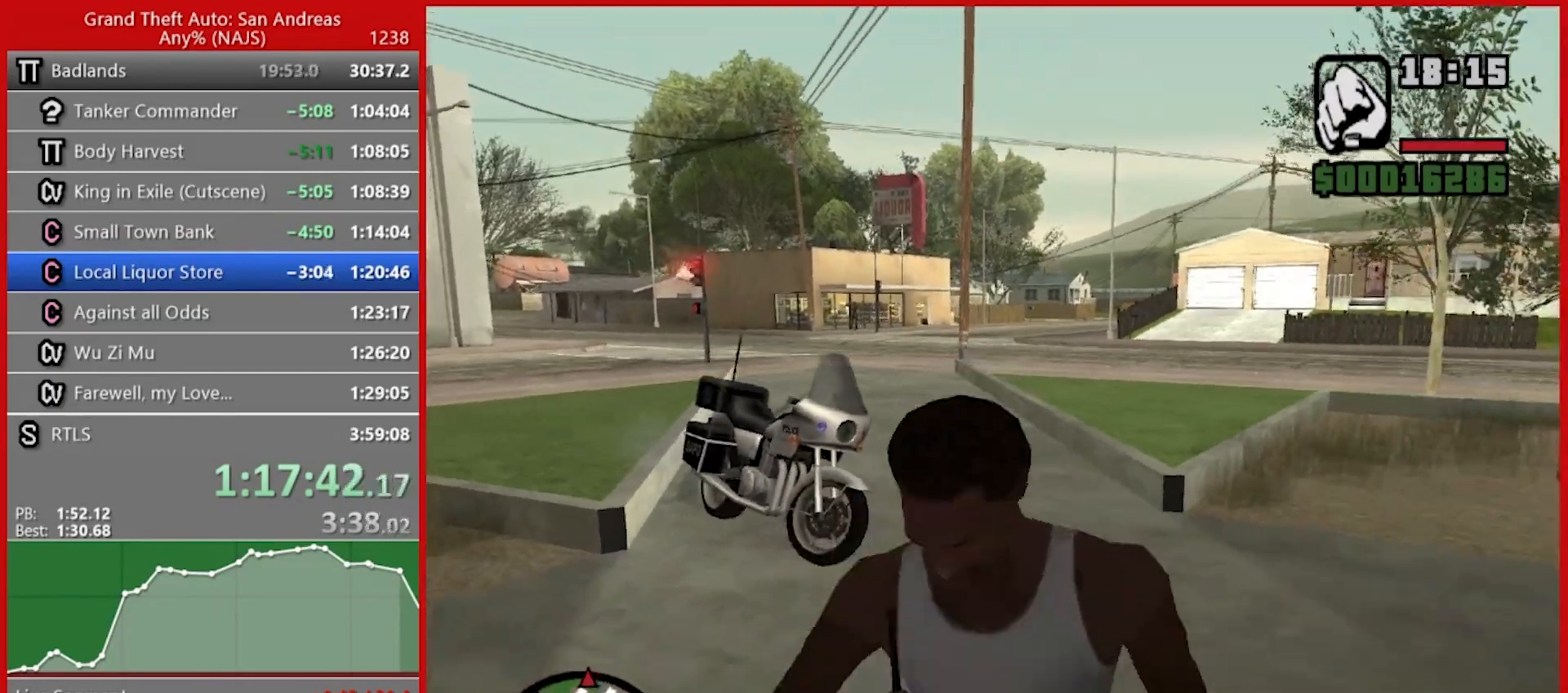
{"keys": ["r", "s", "space"], "mouse": [], "events": []}
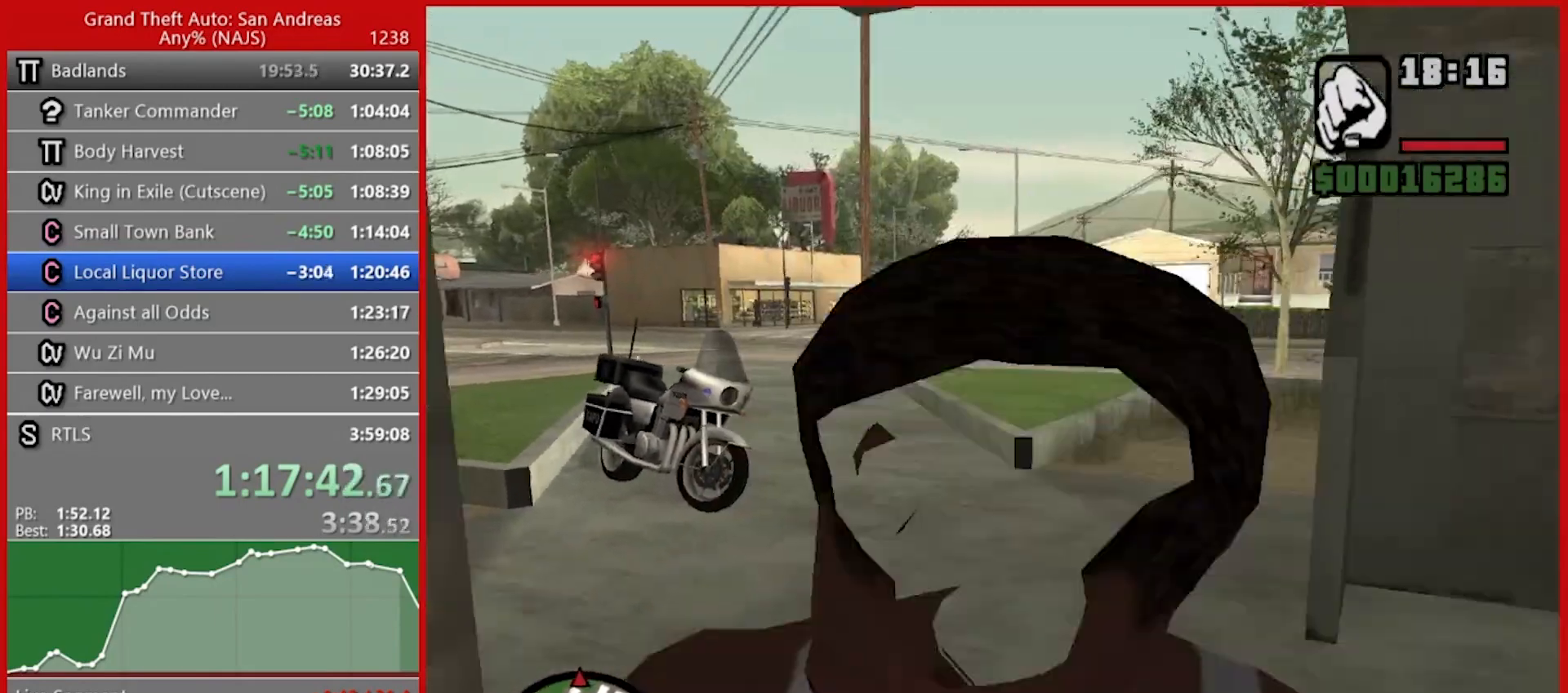
{"keys": ["r", "s", "space"], "mouse": [], "events": []}
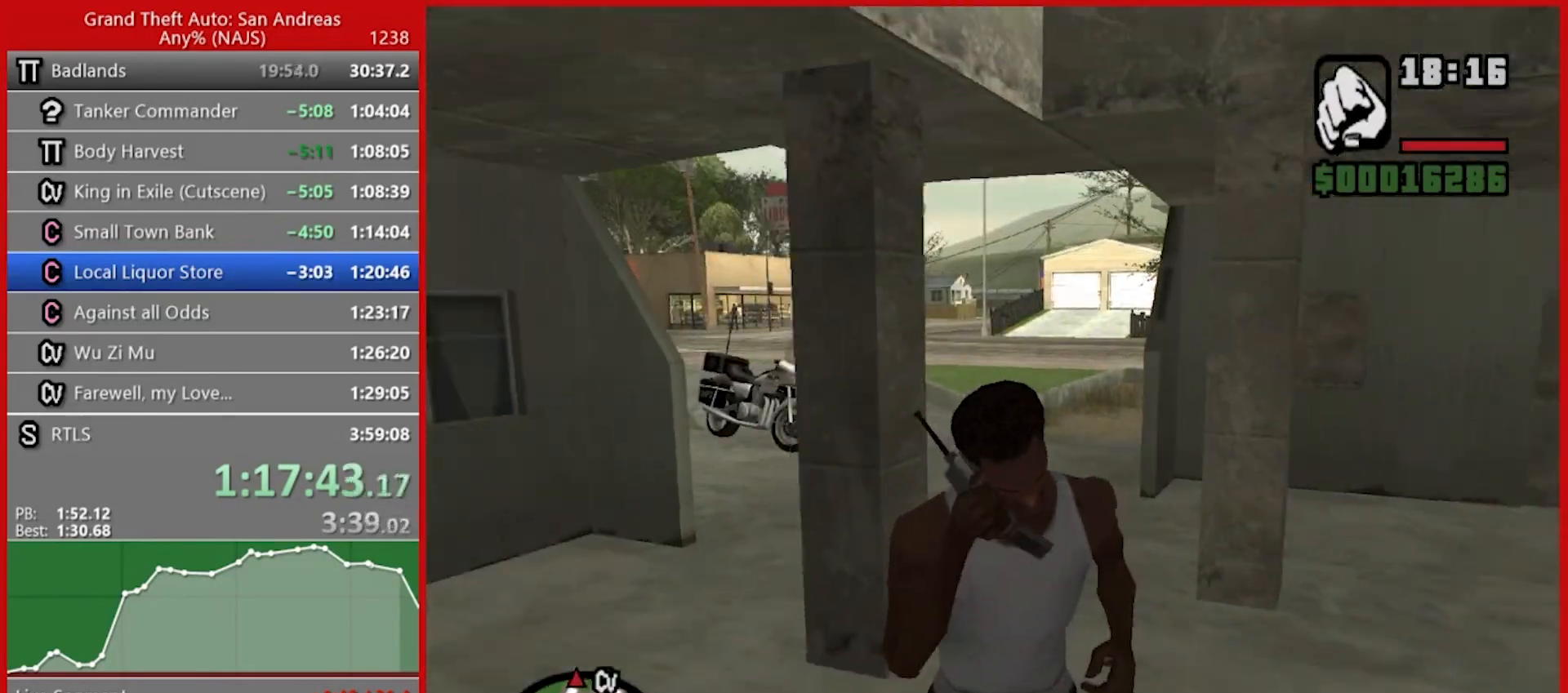
{"keys": ["s"], "mouse": [], "events": [[420, "r", "up"], [480, "space", "up"]]}
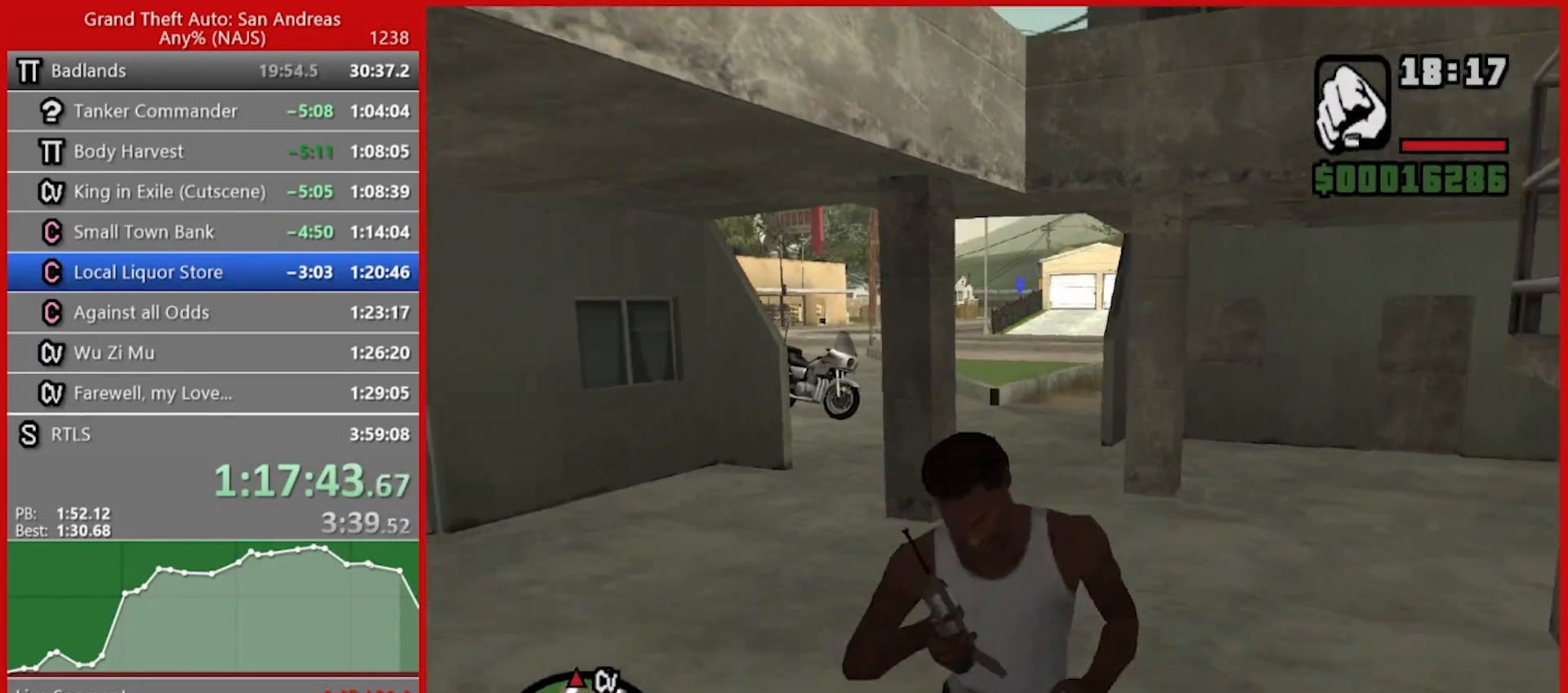
{"keys": ["d"], "mouse": [], "events": [[300, "d", "down"], [400, "s", "up"]]}
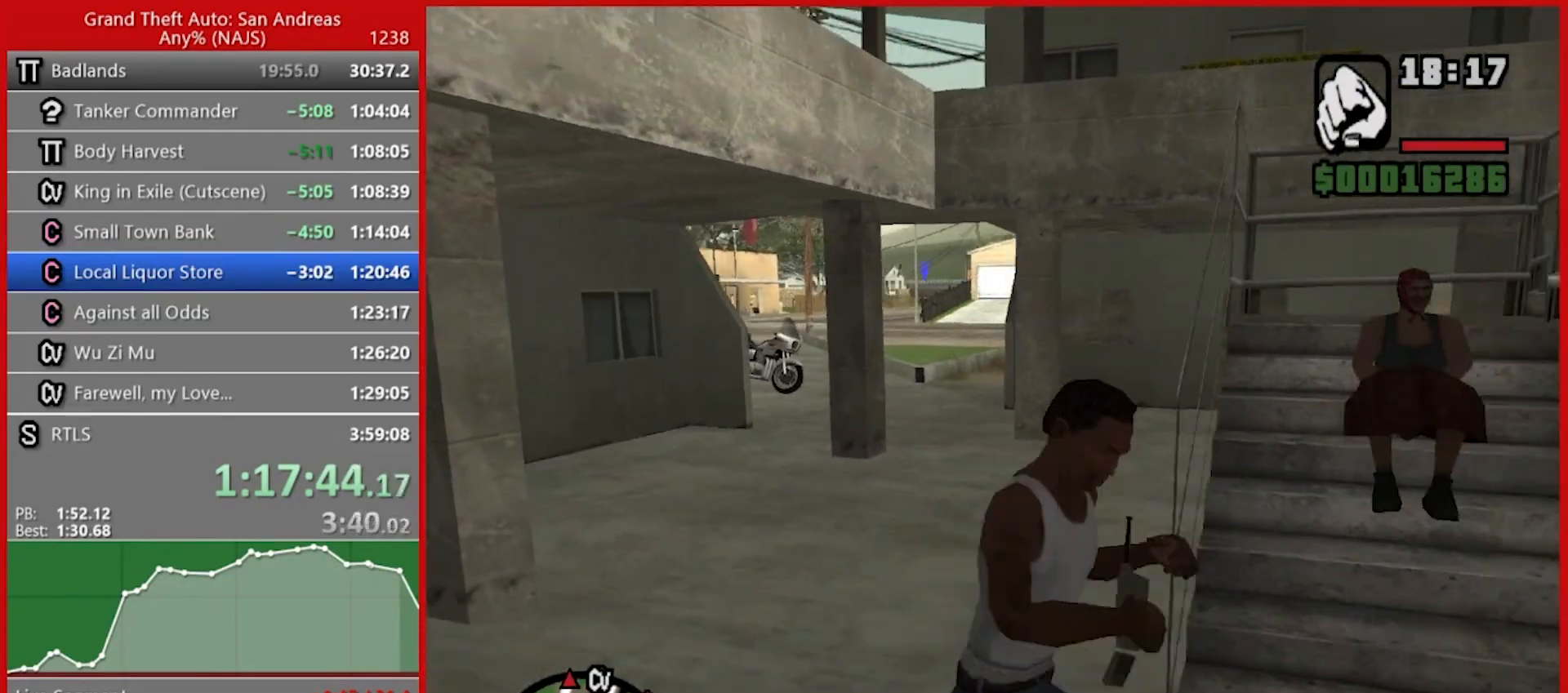
{"keys": ["d", "w"], "mouse": [], "events": [[140, "w", "down"], [320, "d", "up"], [500, "d", "down"]]}
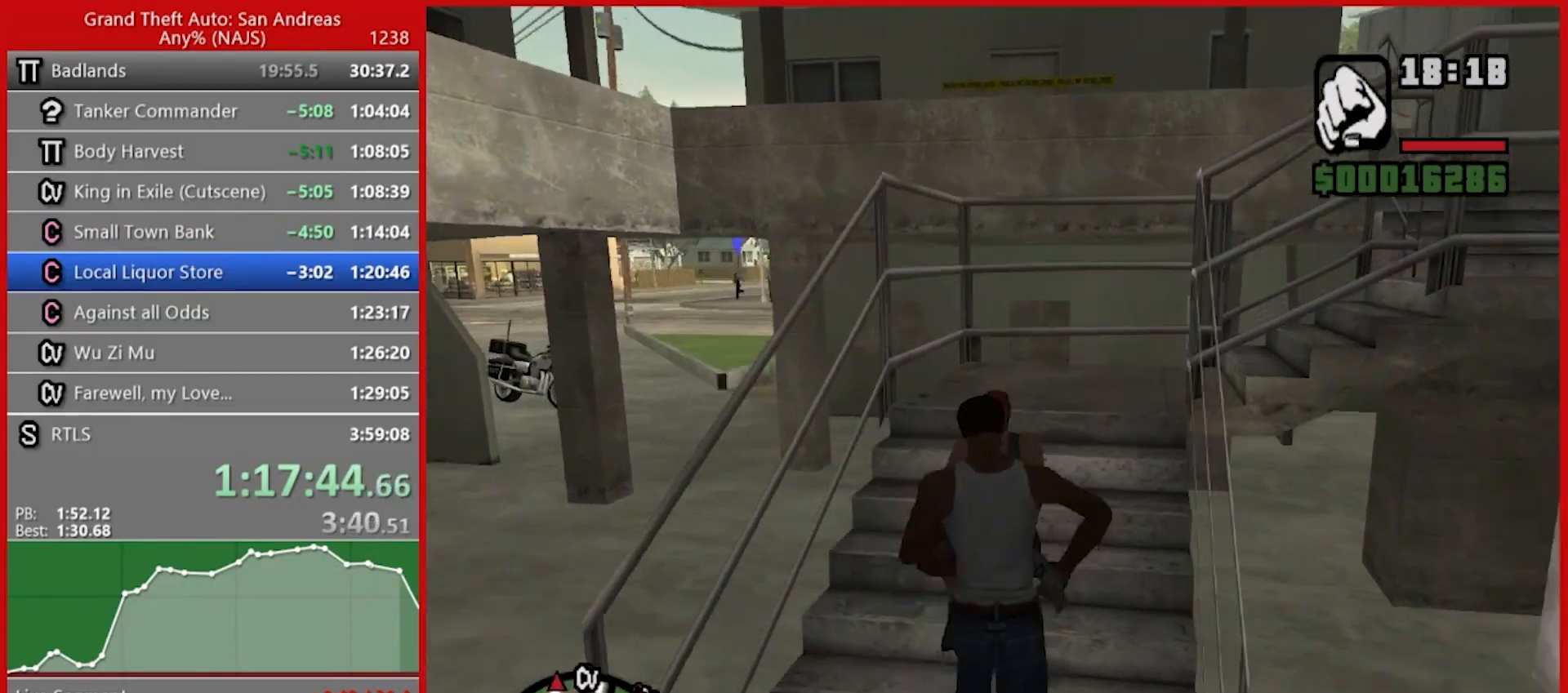
{"keys": ["w"], "mouse": [], "events": [[60, "mouse_left", "down"], [120, "d", "up"], [160, "mouse_left", "up"], [220, "mouse_left", "down"], [300, "d", "down"], [300, "mouse_left", "up"], [480, "d", "up"]]}
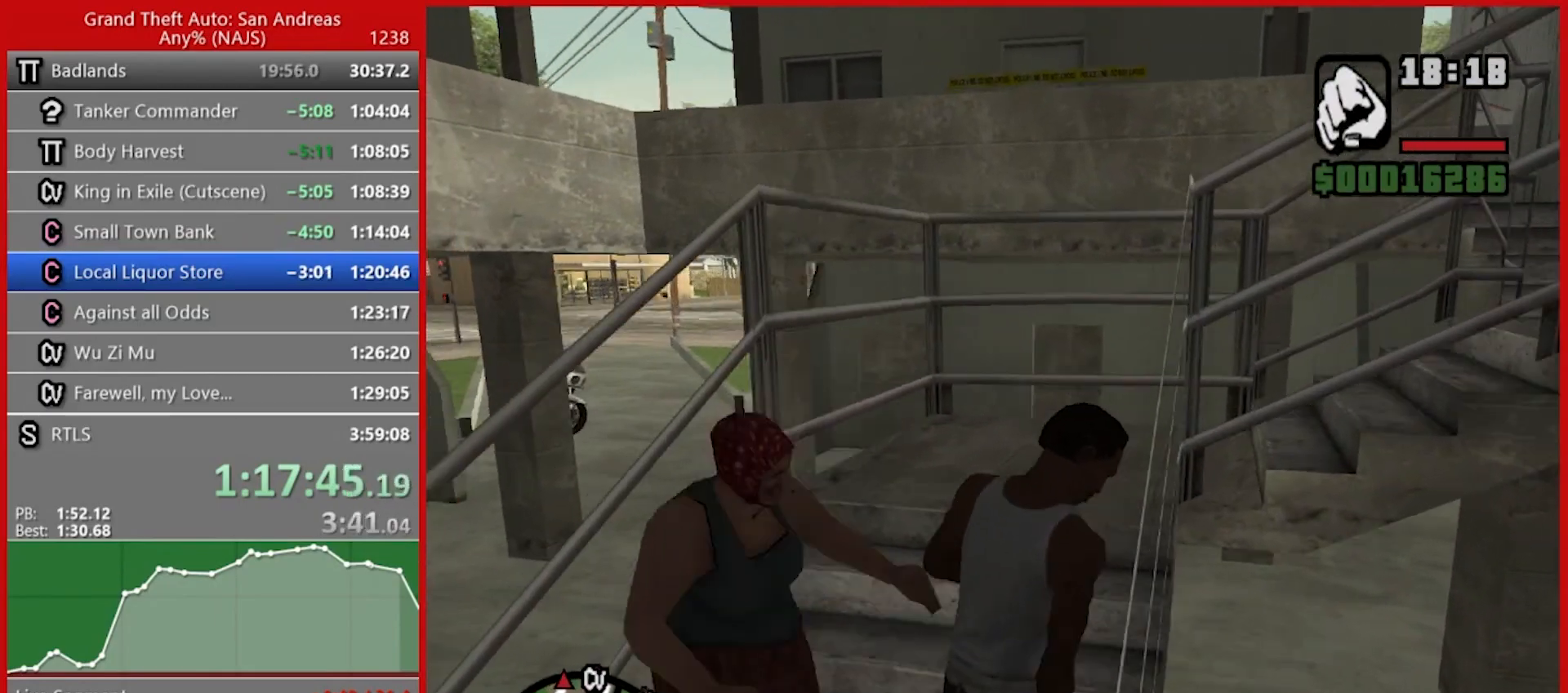
{"keys": ["d"], "mouse": [], "events": [[220, "a", "down"], [260, "a", "up"], [400, "d", "down"], [480, "w", "up"]]}
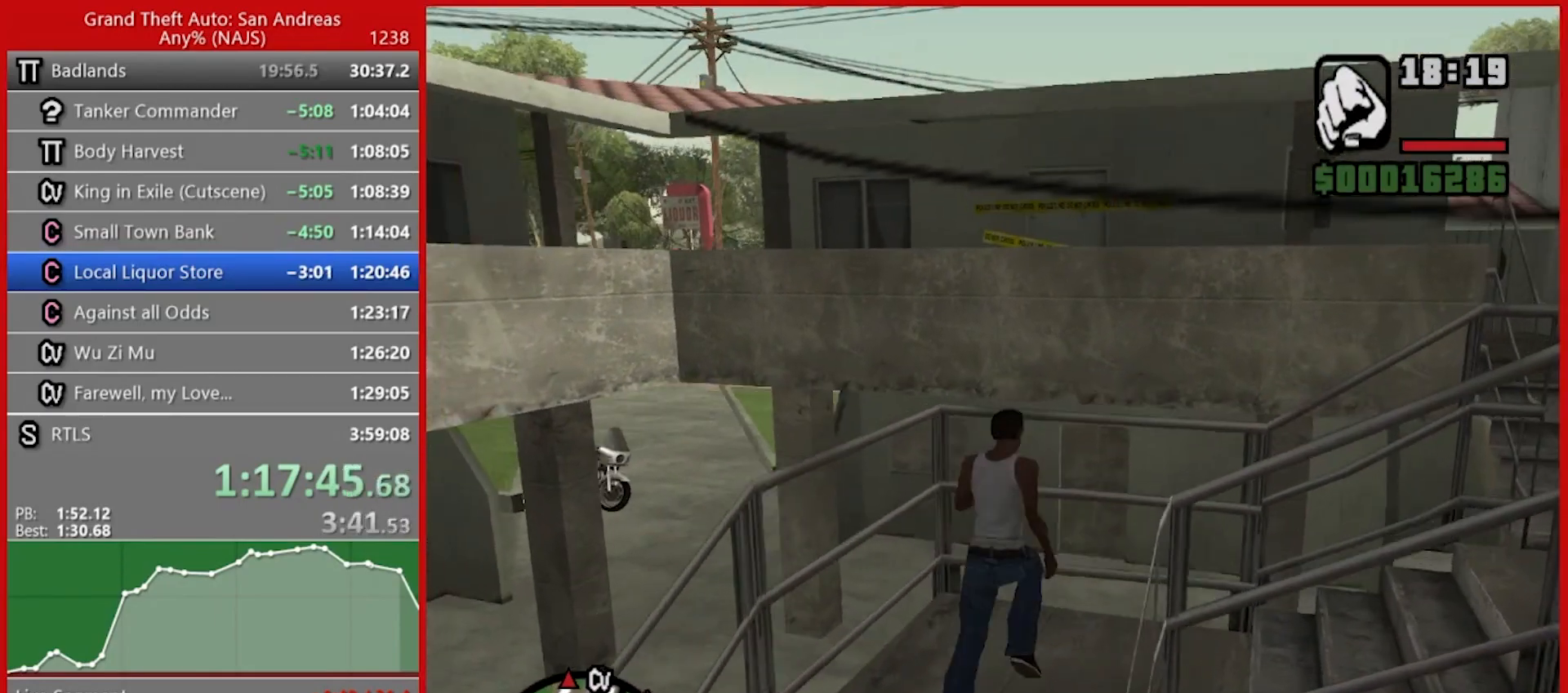
{"keys": ["d", "w"], "mouse": [], "events": [[500, "w", "down"]]}
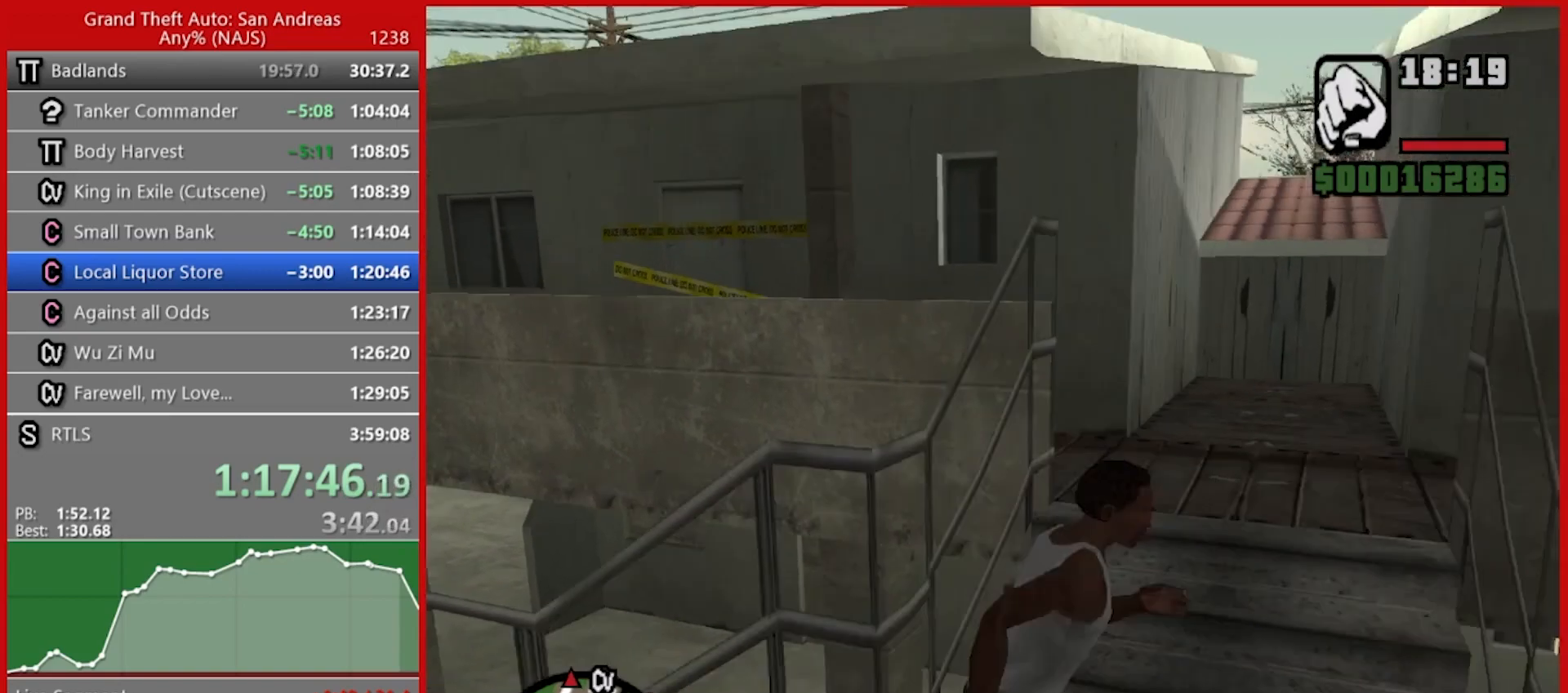
{"keys": ["d"], "mouse": [], "events": [[300, "w", "up"]]}
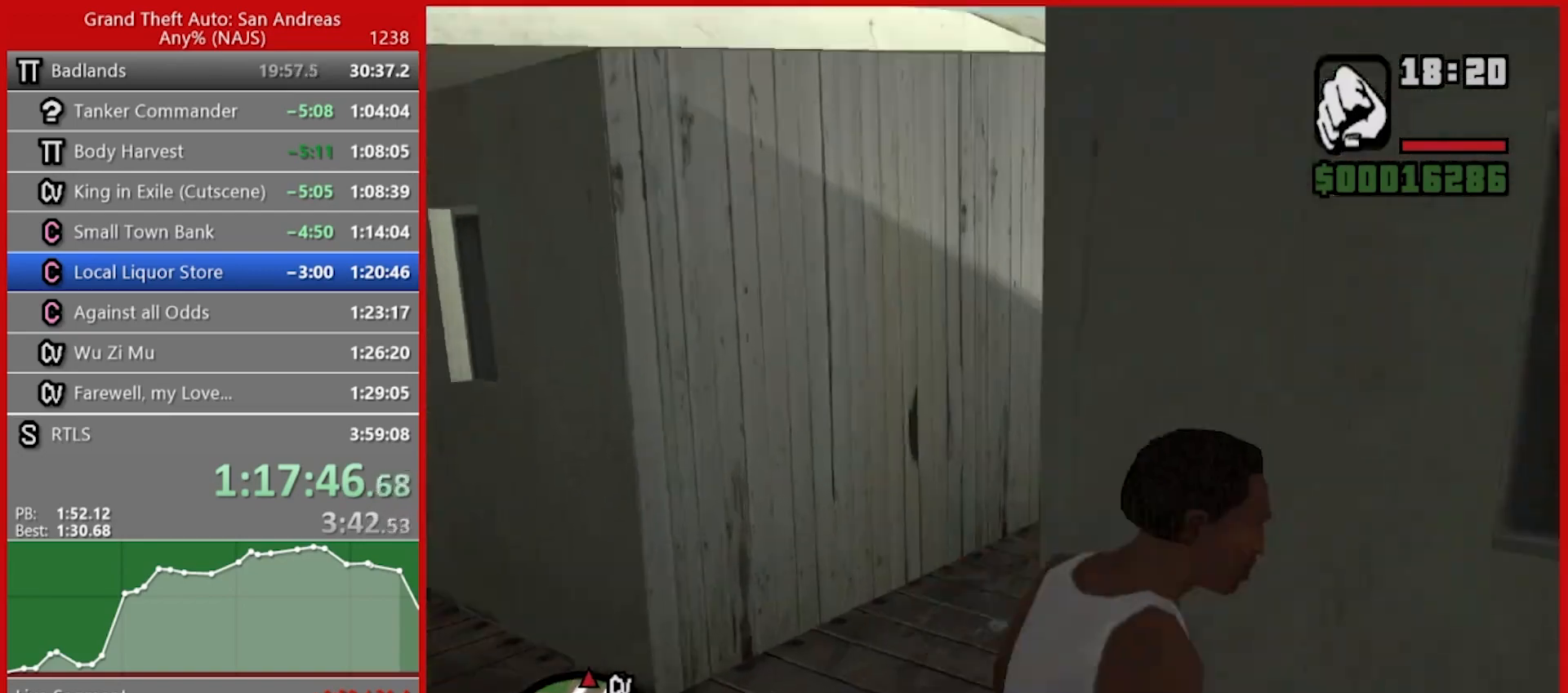
{"keys": [], "mouse": [], "events": [[40, "d", "up"], [40, "s", "down"], [360, "s", "up"]]}
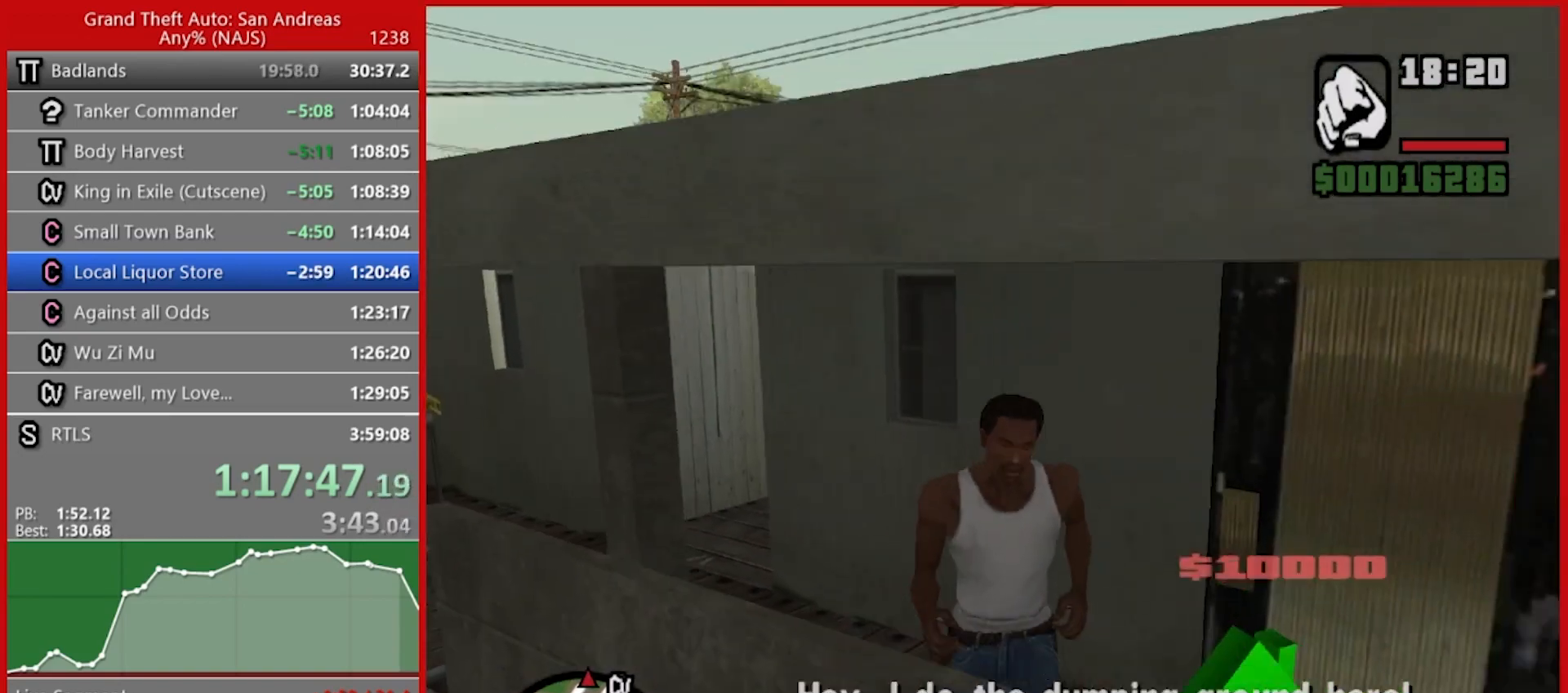
{"keys": [], "mouse": [], "events": []}
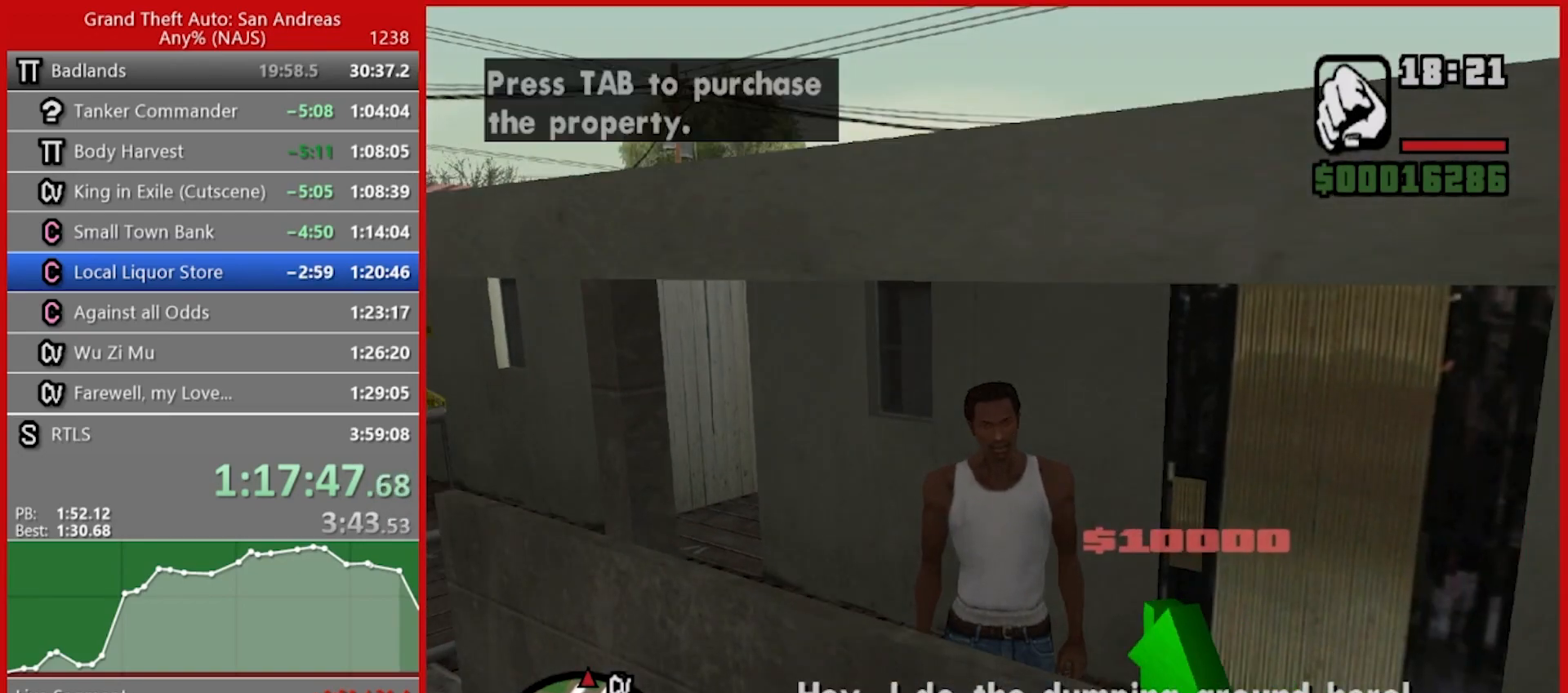
{"keys": [], "mouse": [], "events": [[260, "a", "down"], [260, "s", "down"], [340, "a", "up"], [340, "s", "up"]]}
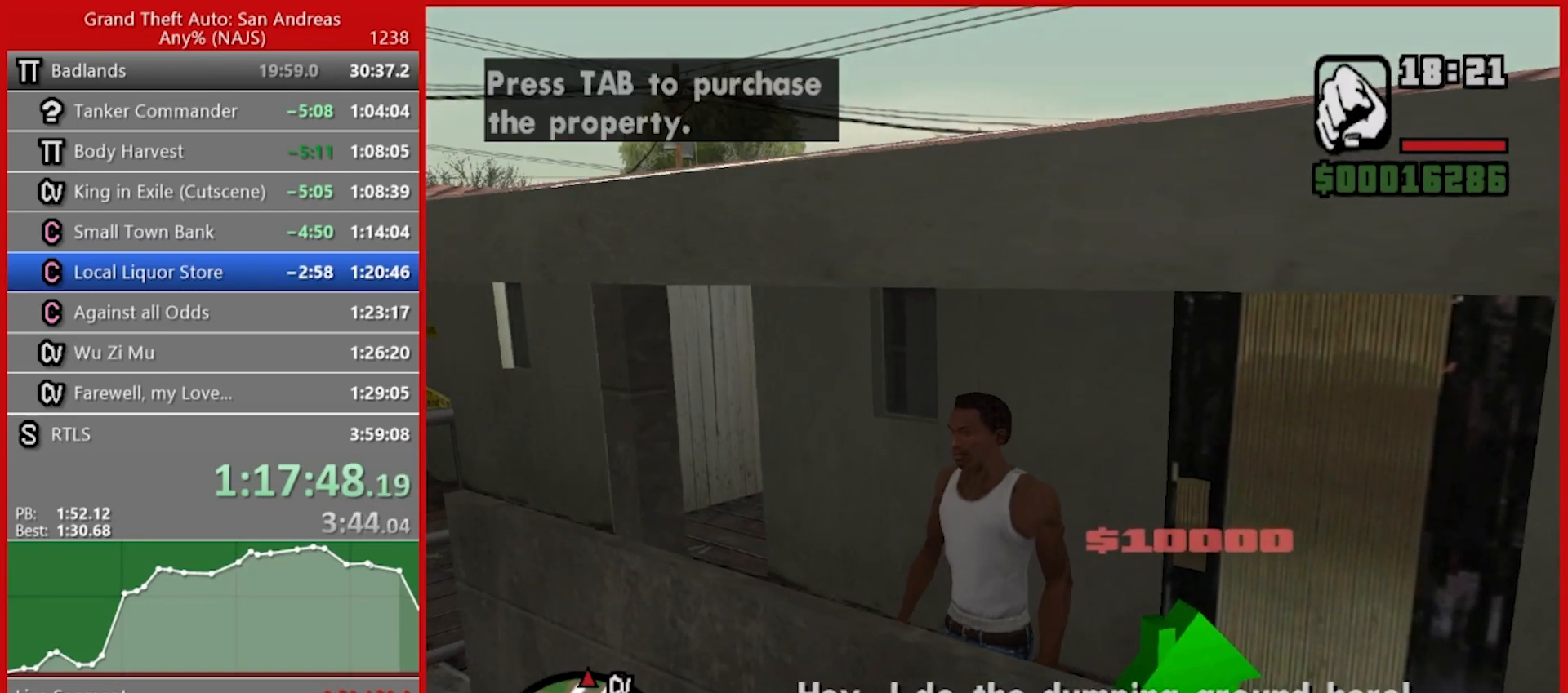
{"keys": [], "mouse": [], "events": []}
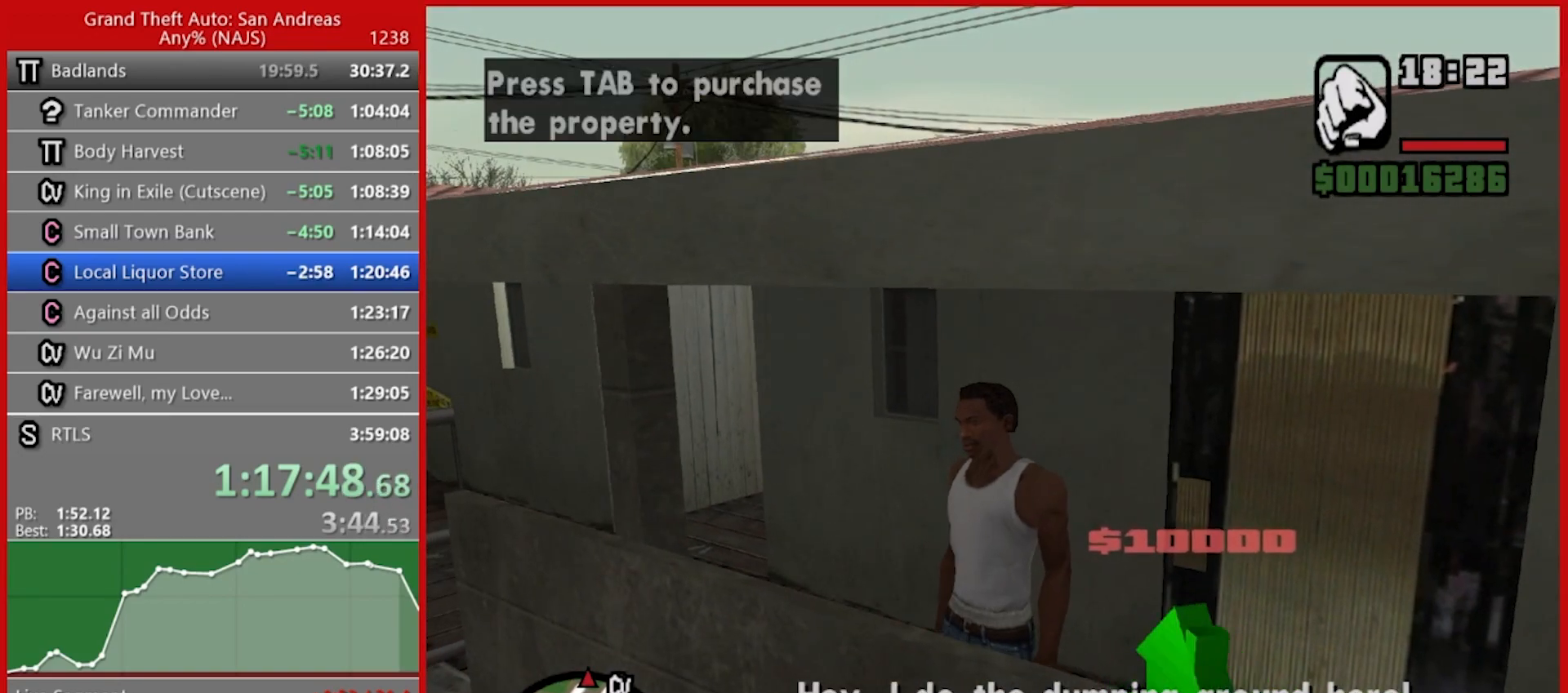
{"keys": [], "mouse": [], "events": []}
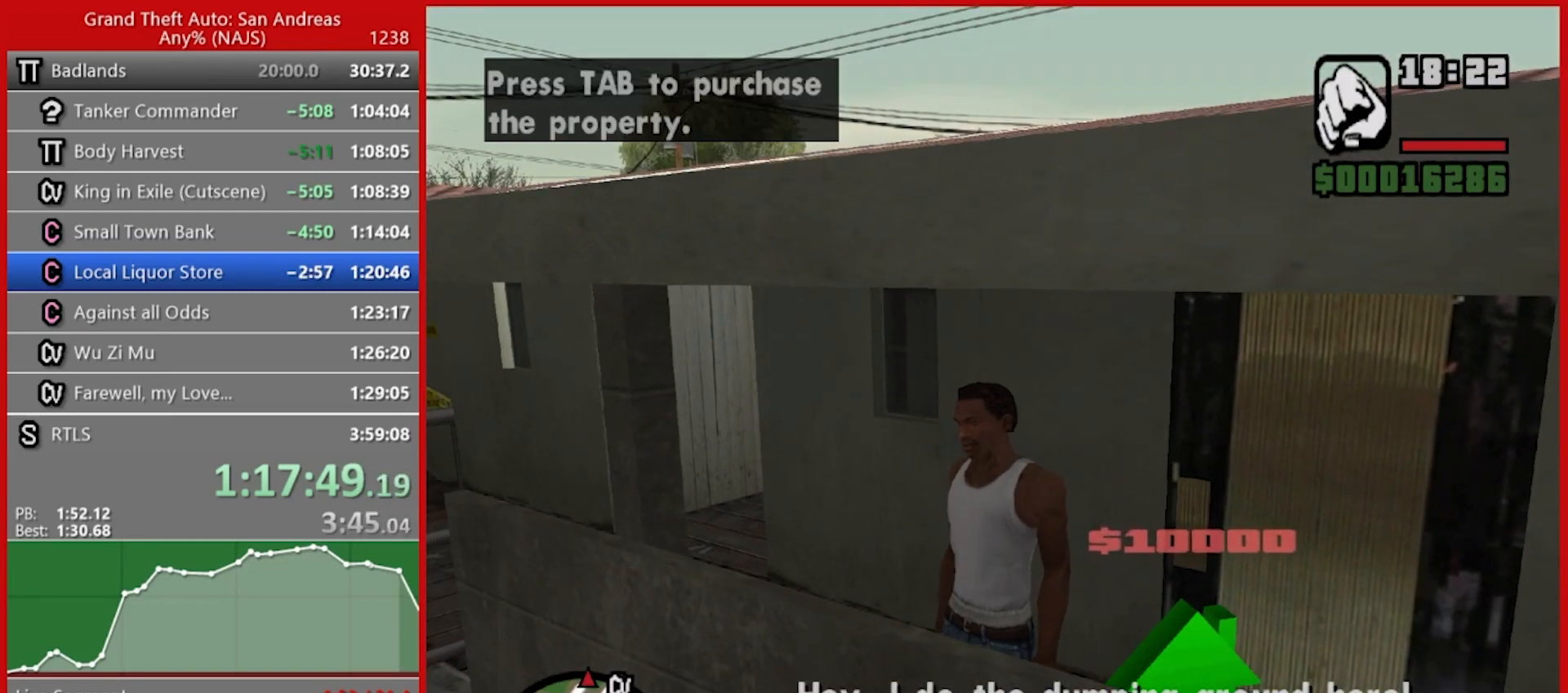
{"keys": ["q"], "mouse": [], "events": [[340, "tab", "down"], [420, "tab", "up"], [480, "q", "down"]]}
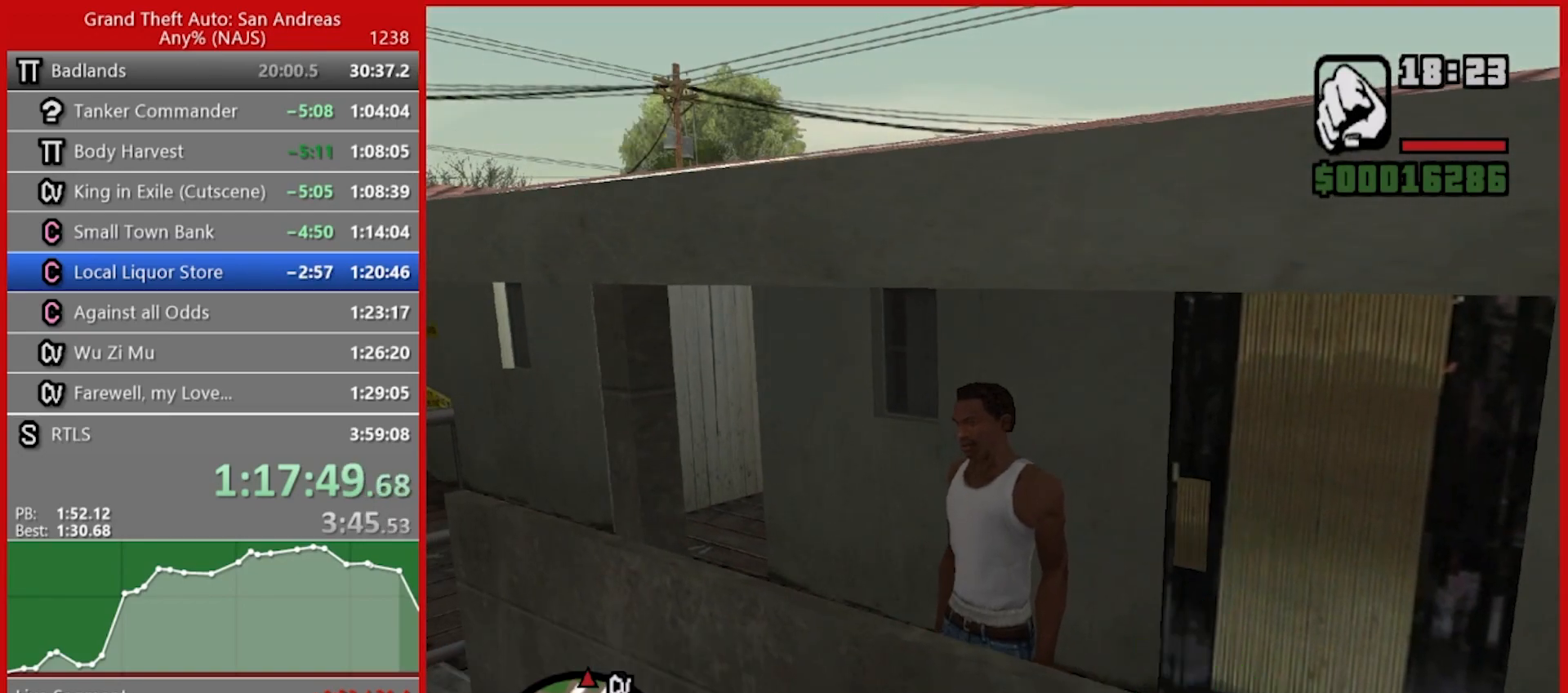
{"keys": ["q"], "mouse": [], "events": []}
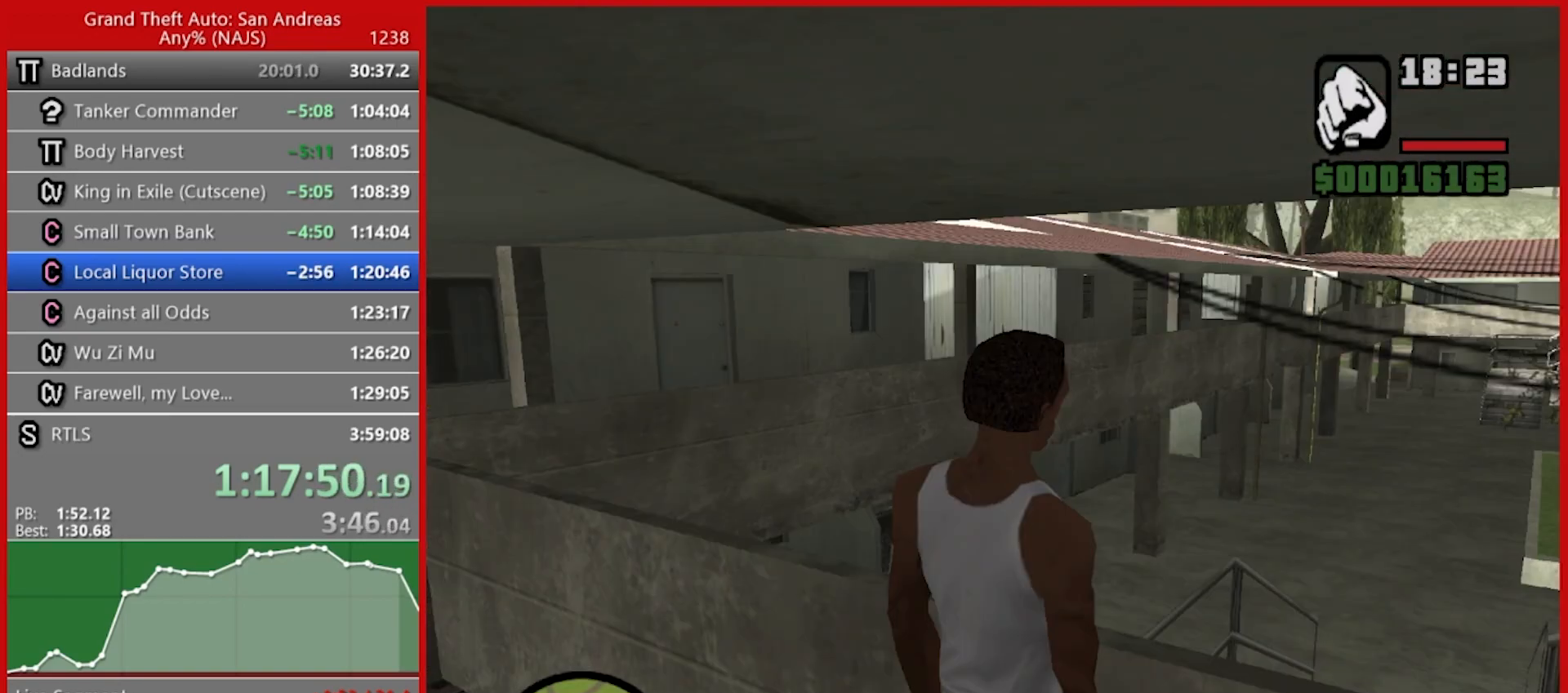
{"keys": ["q"], "mouse": [], "events": []}
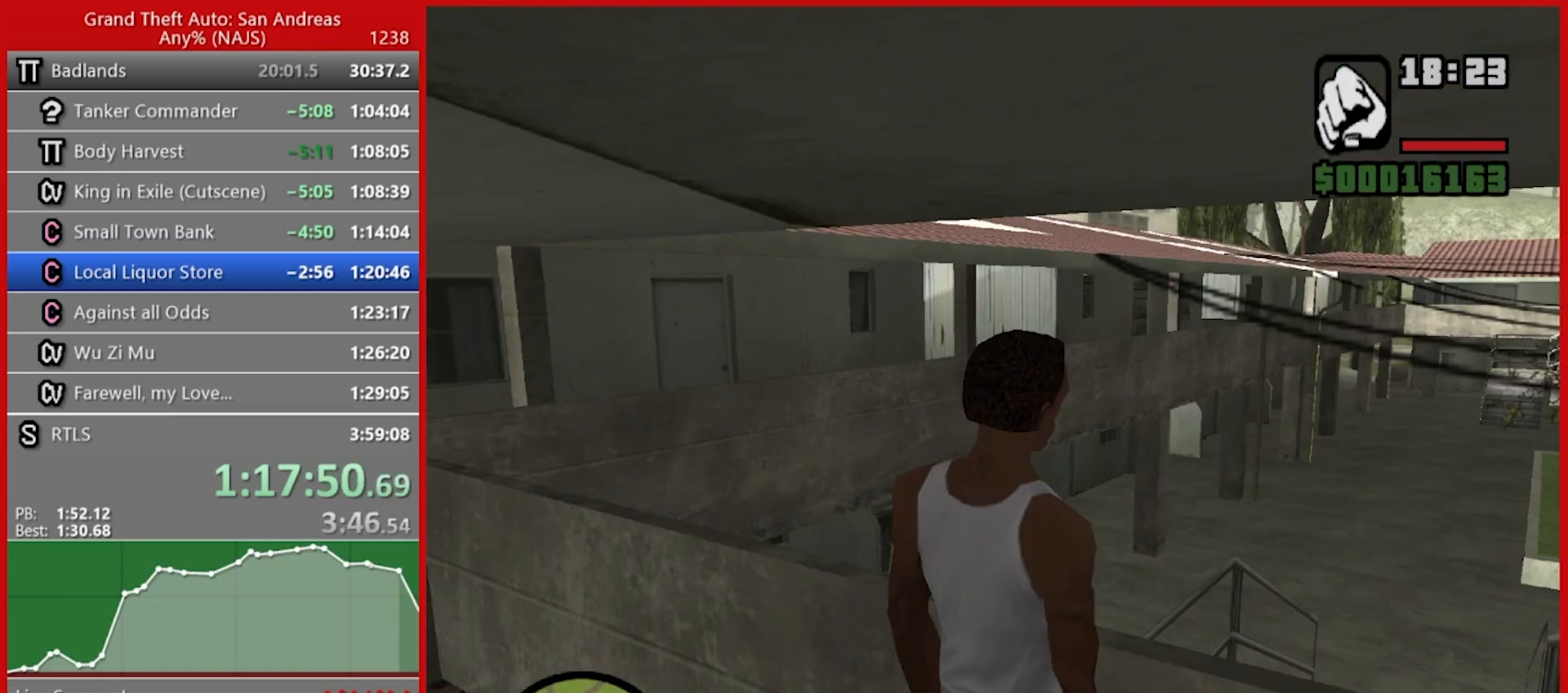
{"keys": ["q"], "mouse": [], "events": []}
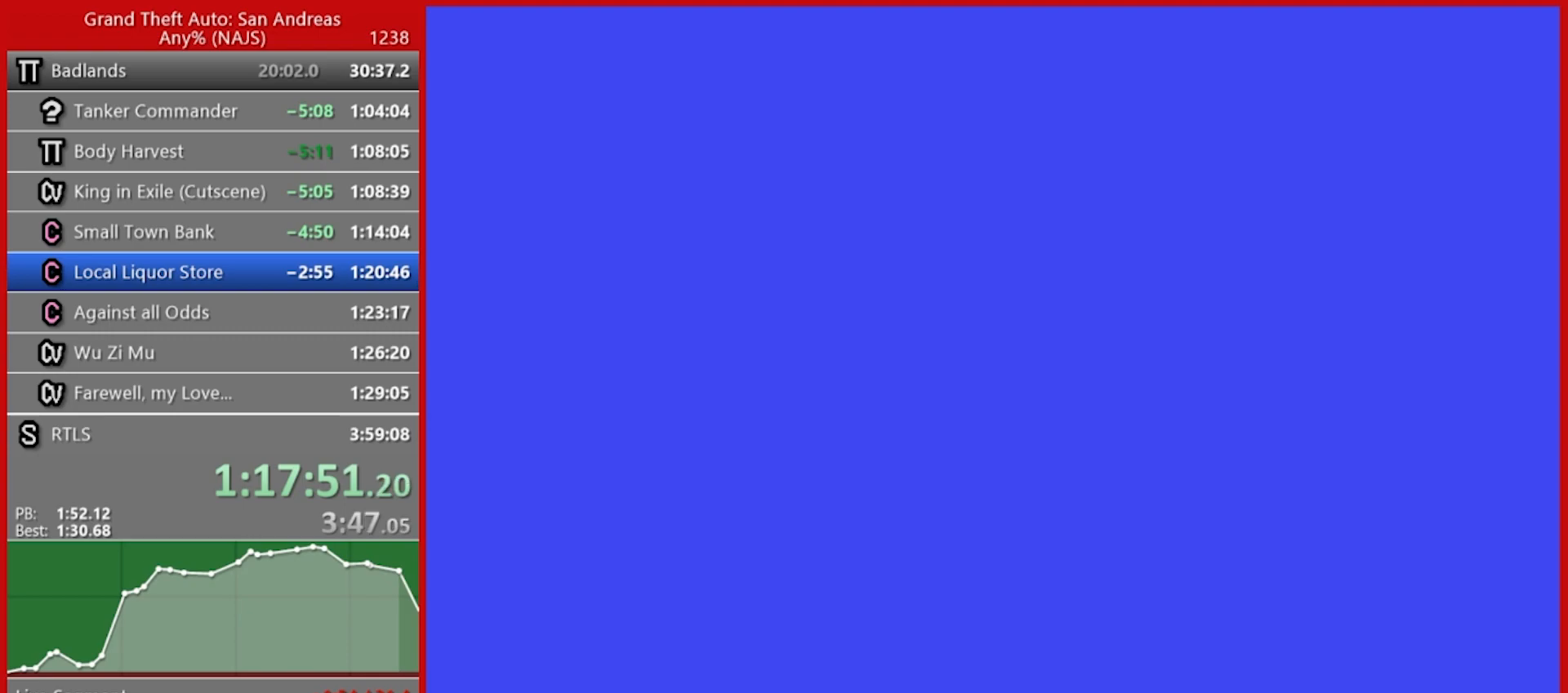
{"keys": [], "mouse": [], "events": [[140, "q", "up"]]}
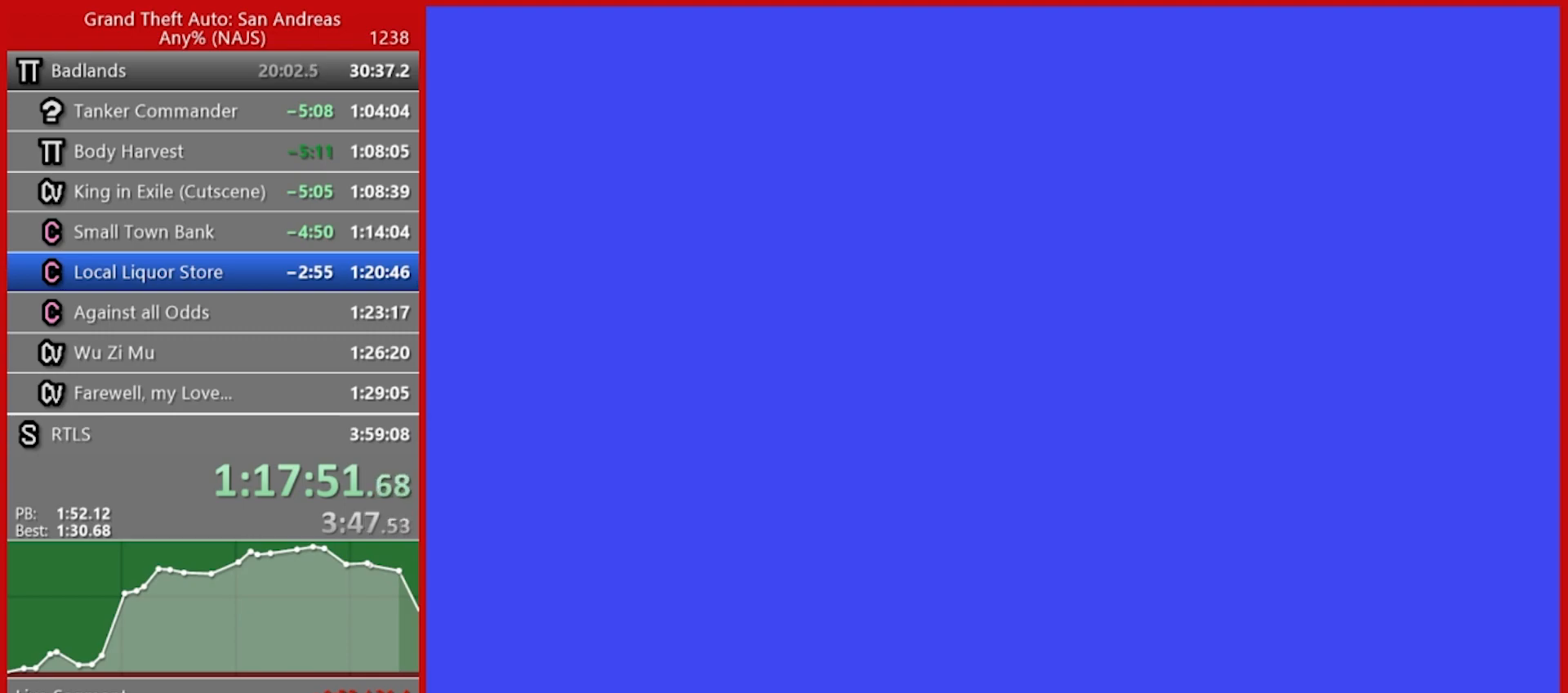
{"keys": [], "mouse": [], "events": []}
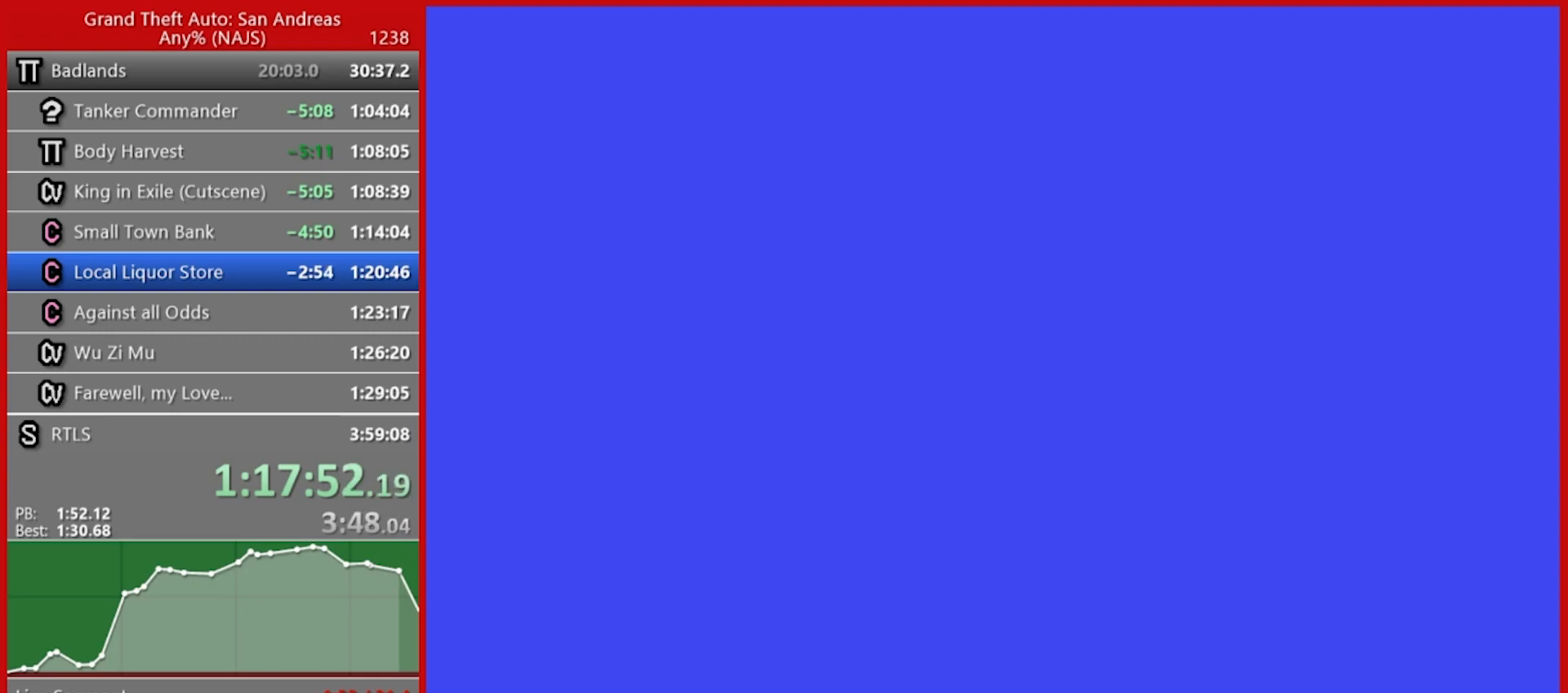
{"keys": [], "mouse": [], "events": []}
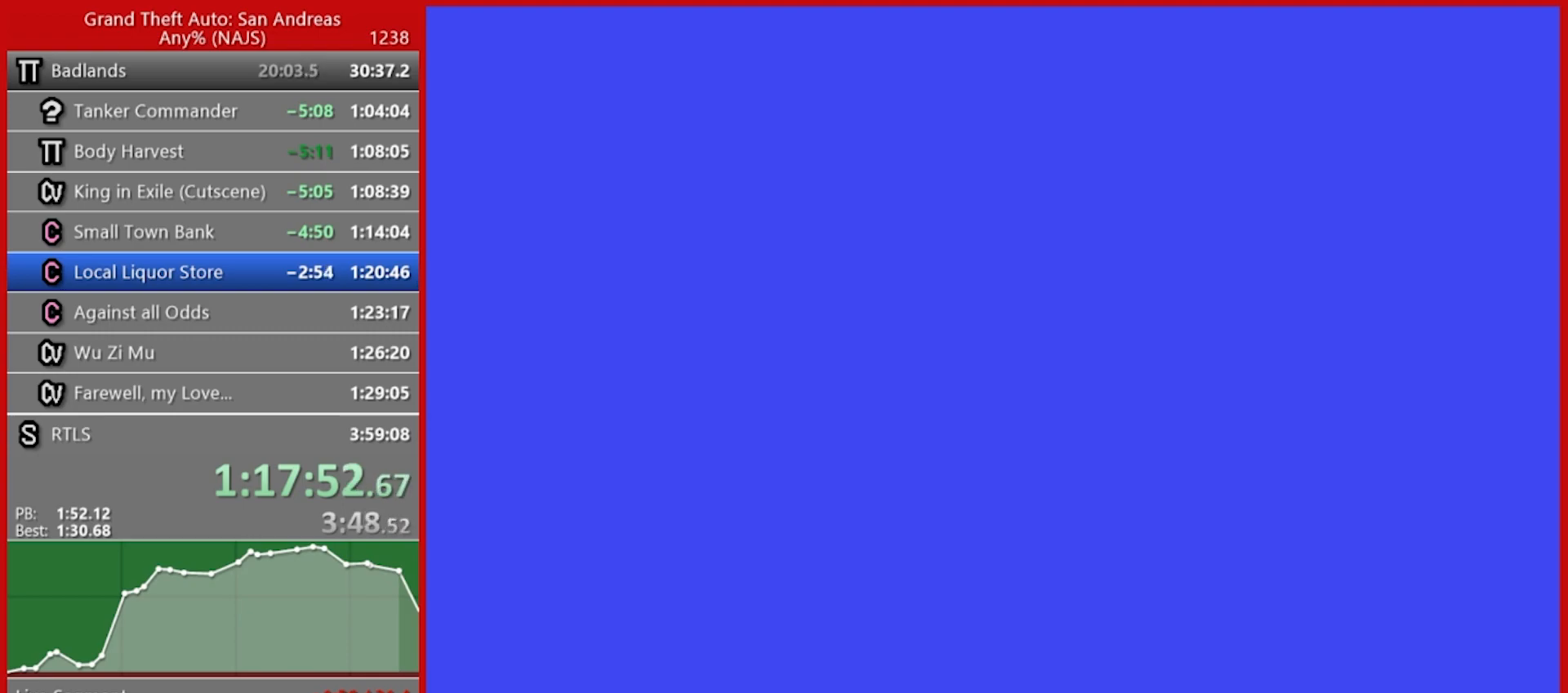
{"keys": [], "mouse": [], "events": []}
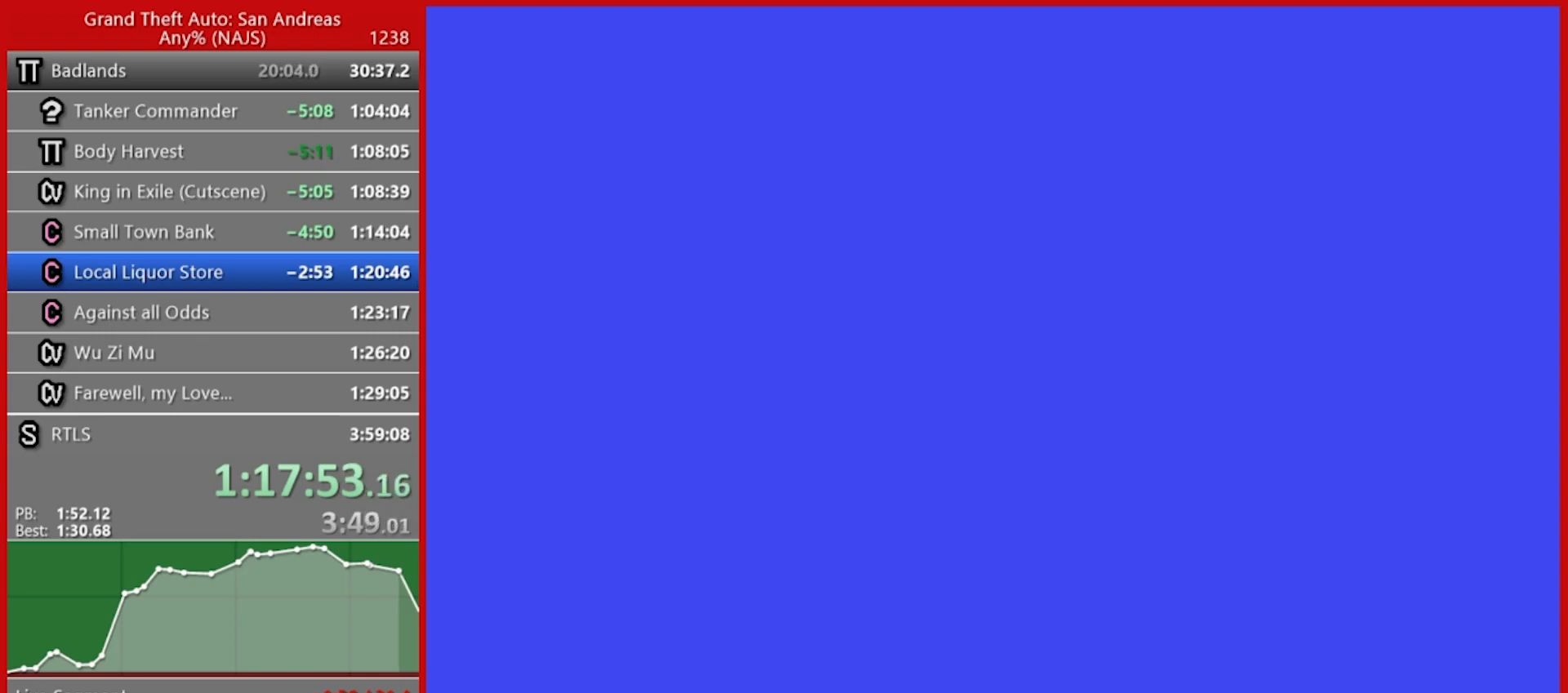
{"keys": [], "mouse": [], "events": []}
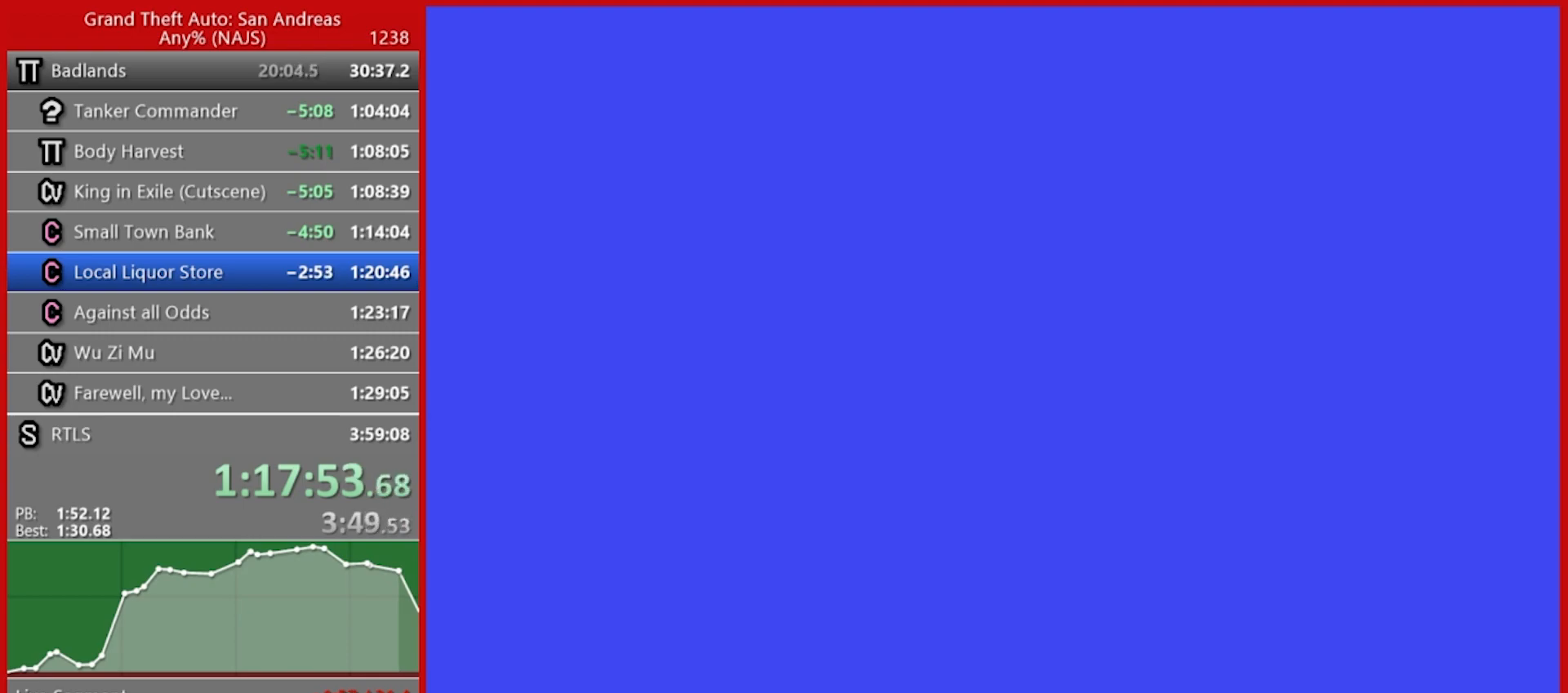
{"keys": [], "mouse": [], "events": [[320, "ctrl", "down"], [320, "shift", "down"], [320, "x", "down"], [360, "x", "up"], [400, "ctrl", "up"], [400, "shift", "up"]]}
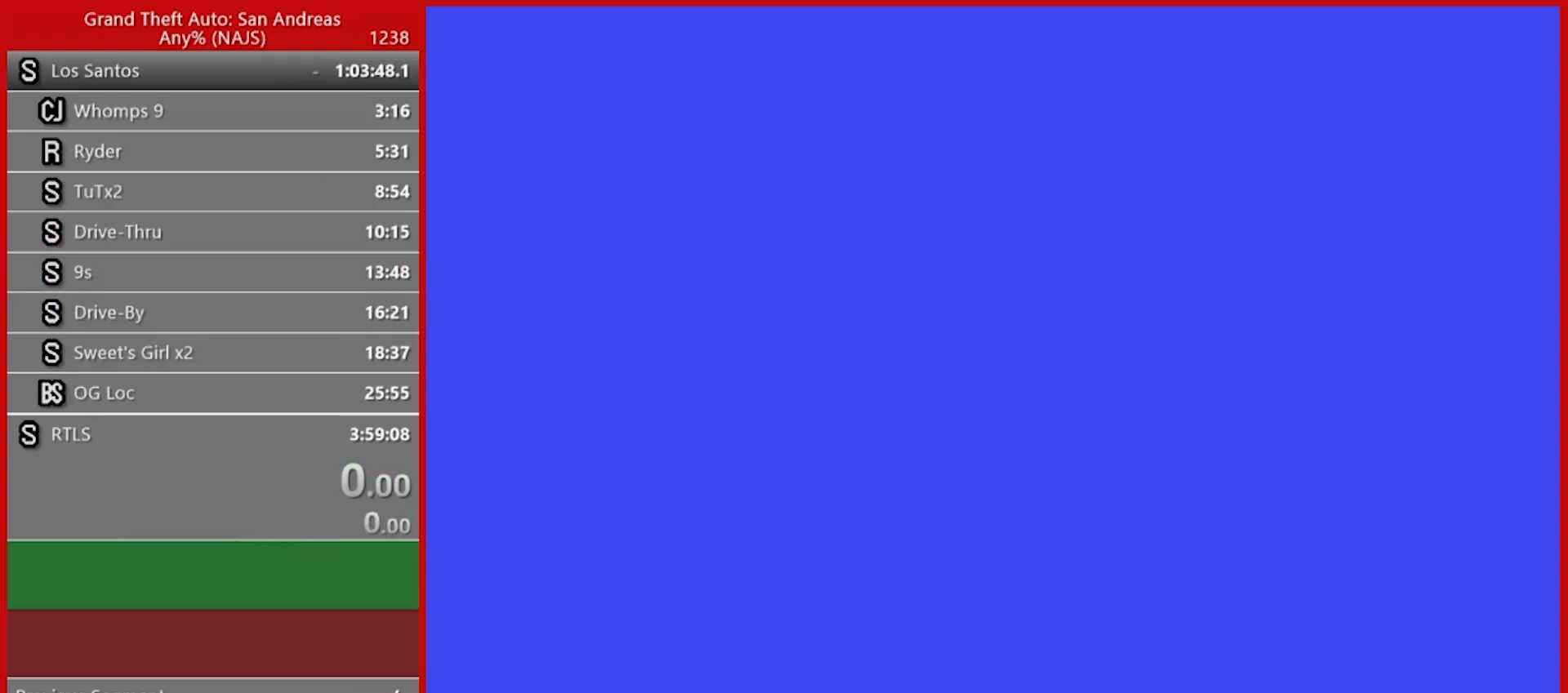
{"keys": [], "mouse": [], "events": []}
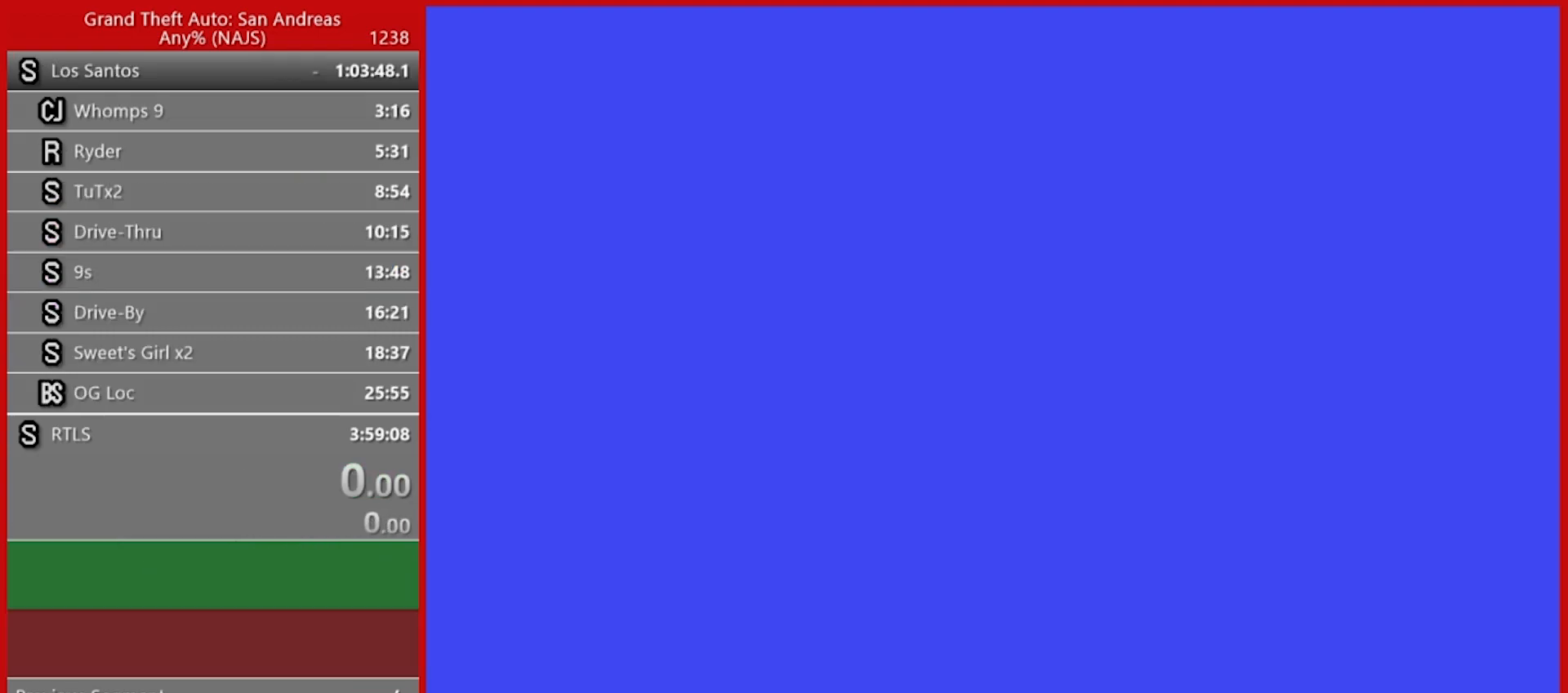
{"keys": [], "mouse": [], "events": []}